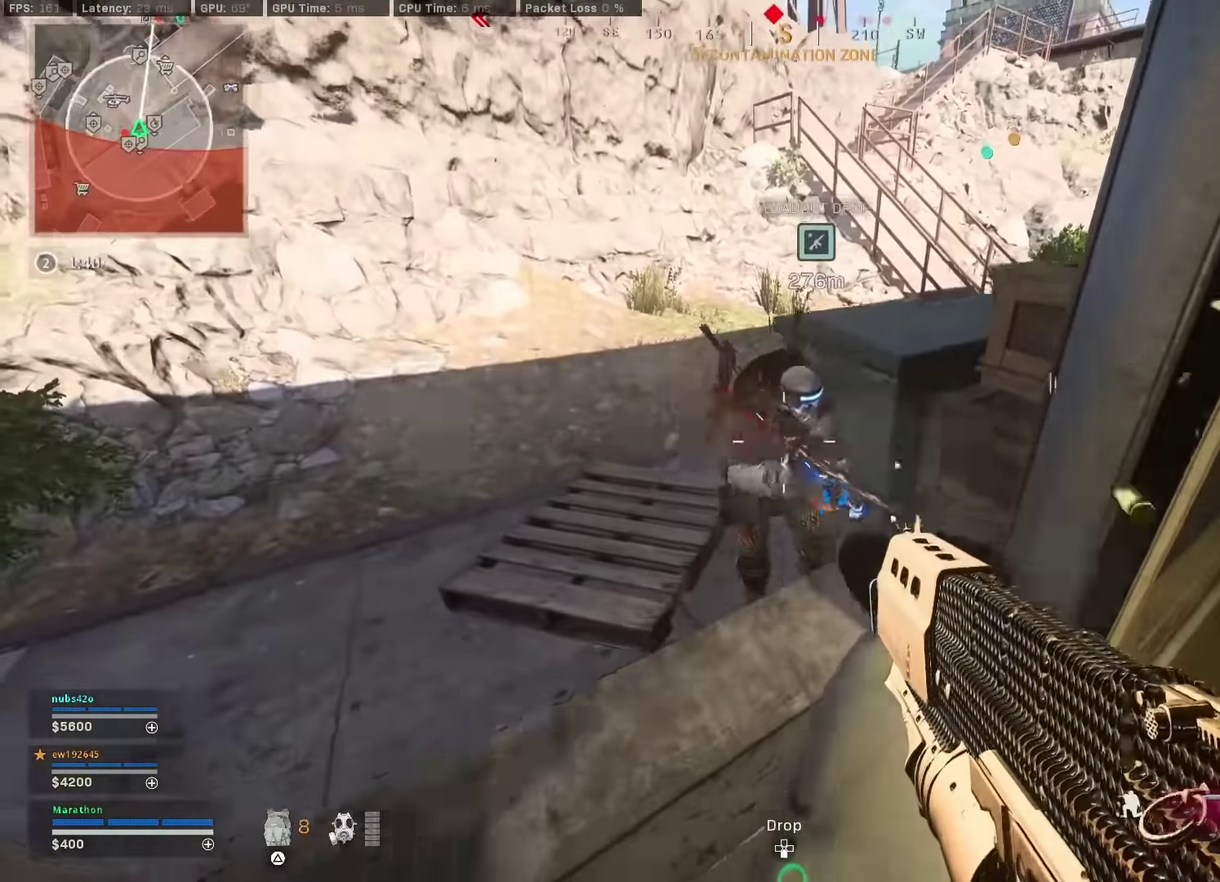
Gameplay with a controller (PlayStation layout); each line is a JSON object with the inputs held at the frame after it (dt_ms = milliseconds from this image to that frame). "events" lists button and stick changes between this image and that frame as [ms after this image, input, new state], when the widget could be followed in between. Not read: L1 R1.
{"dt_ms": 400, "buttons": [], "left_stick": "right", "right_stick": "left"}
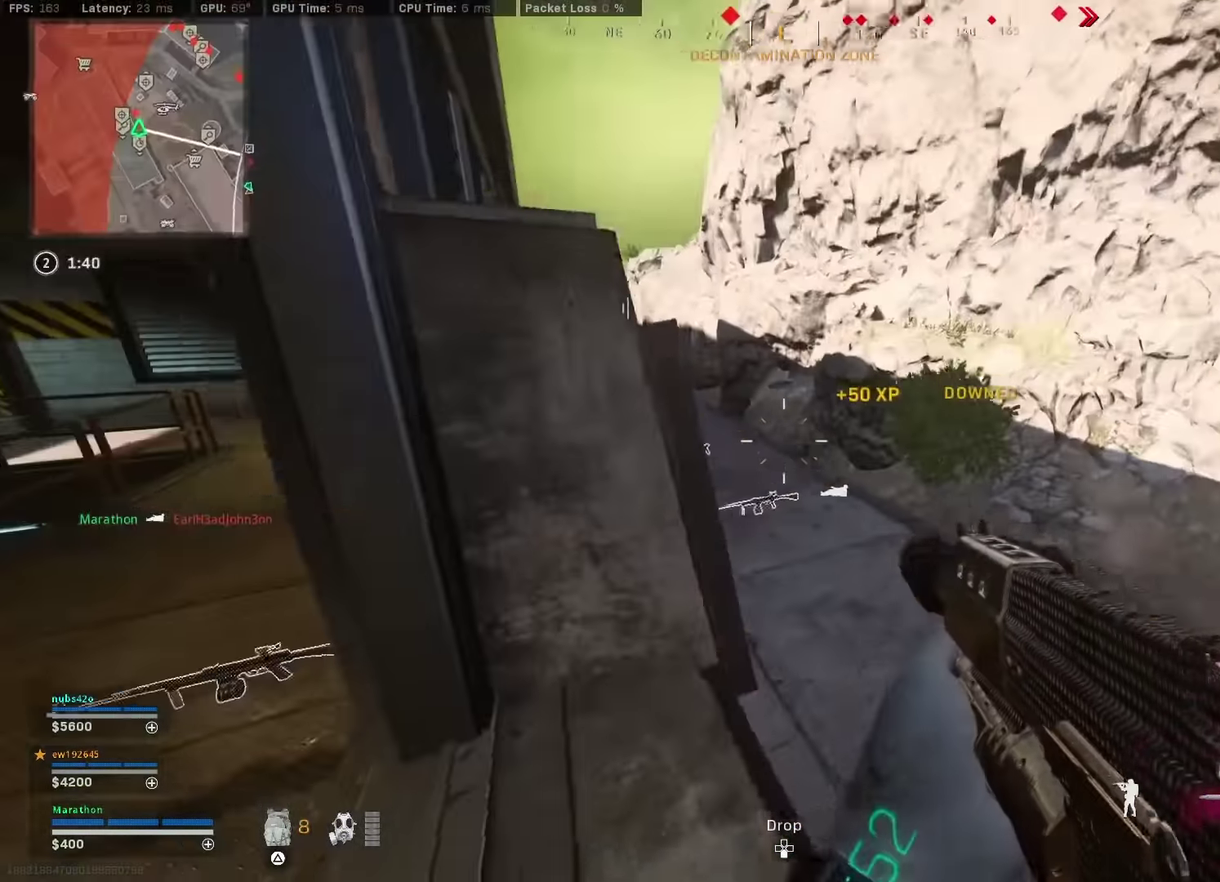
{"dt_ms": 600, "buttons": ["L2", "R2"], "left_stick": "up-right", "right_stick": "center", "events": [[50, "left_stick", "center"], [50, "right_stick", "center"], [150, "left_stick", "right"], [300, "left_stick", "center"], [366, "left_stick", "left"], [383, "L2", "down"], [400, "right_stick", "up-left"], [433, "R2", "down"], [516, "left_stick", "up-right"], [516, "right_stick", "center"]]}
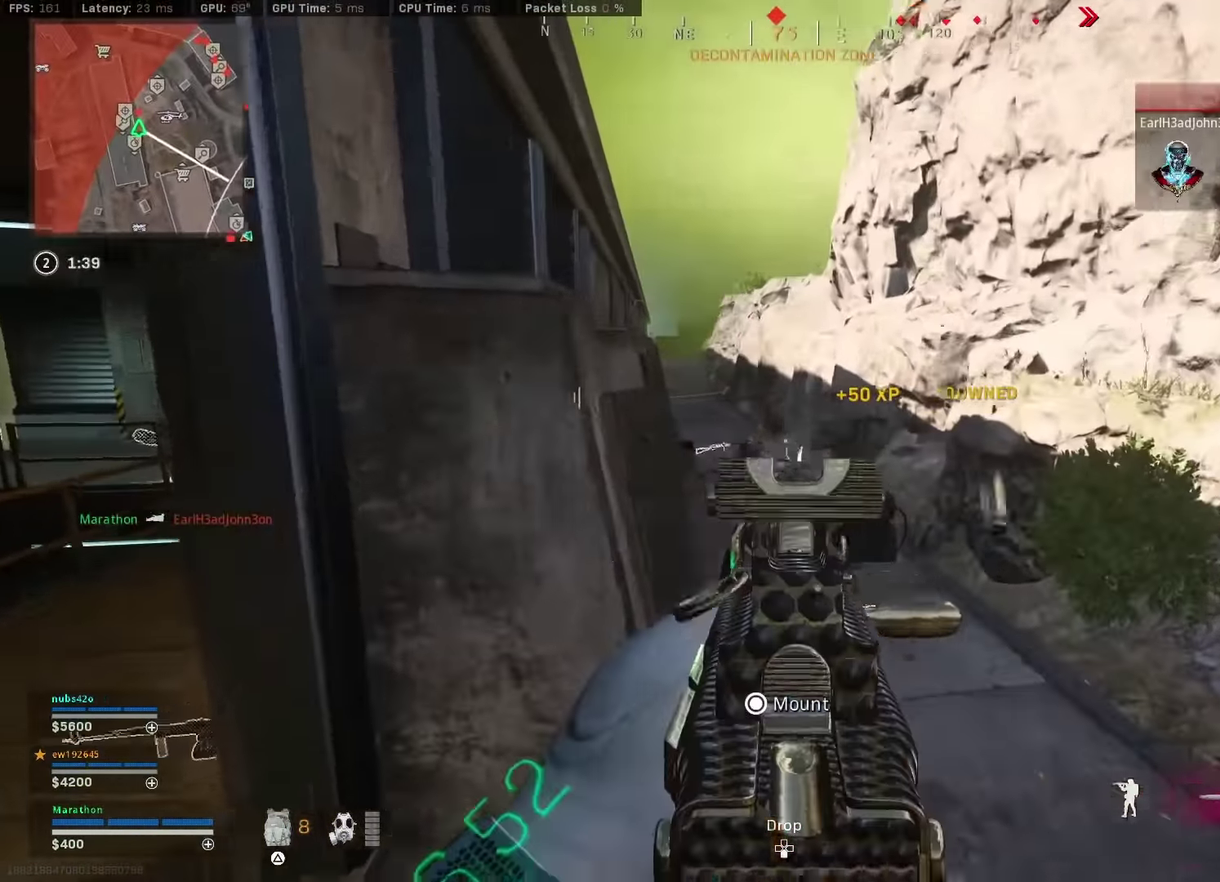
{"dt_ms": 300, "buttons": ["L2", "R2", "R3"], "left_stick": "up-right", "right_stick": "down"}
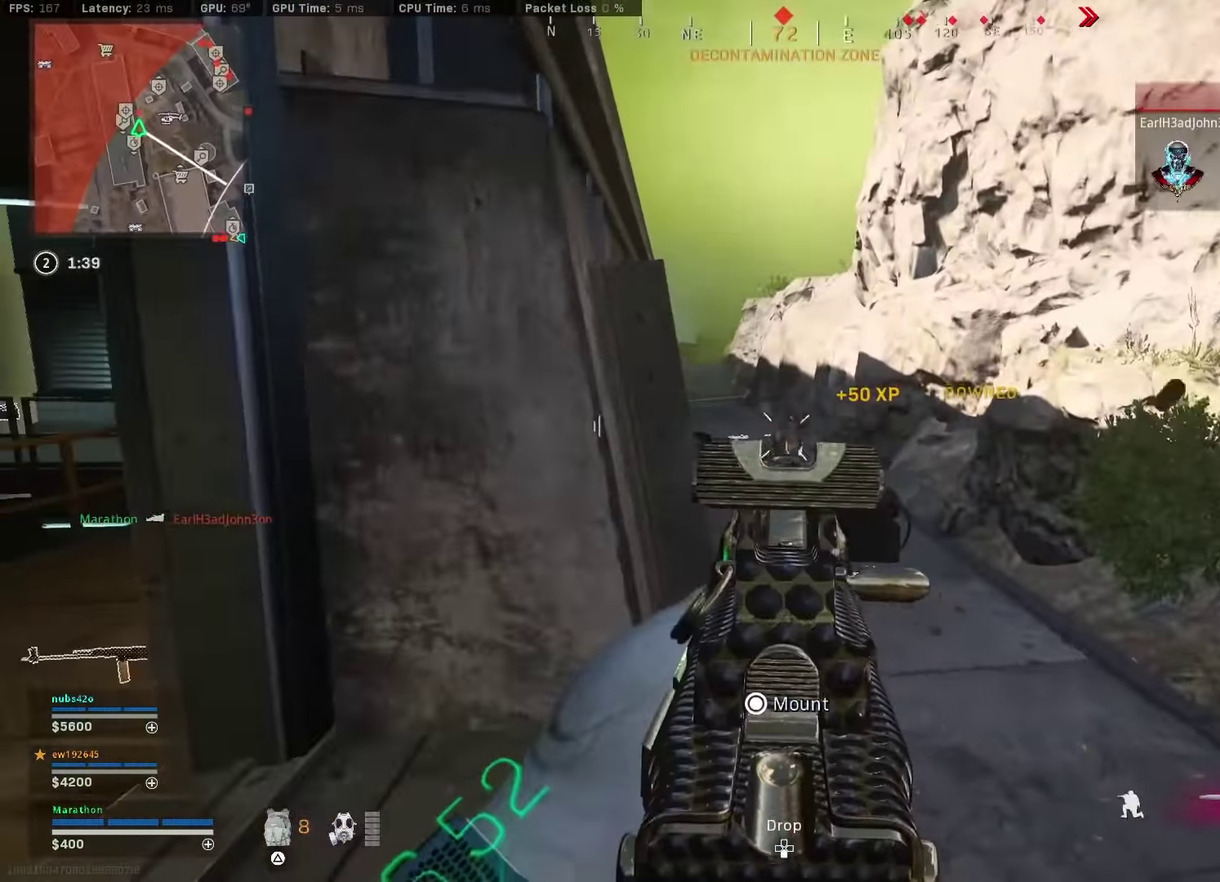
{"dt_ms": 900, "buttons": [], "left_stick": "center", "right_stick": "center"}
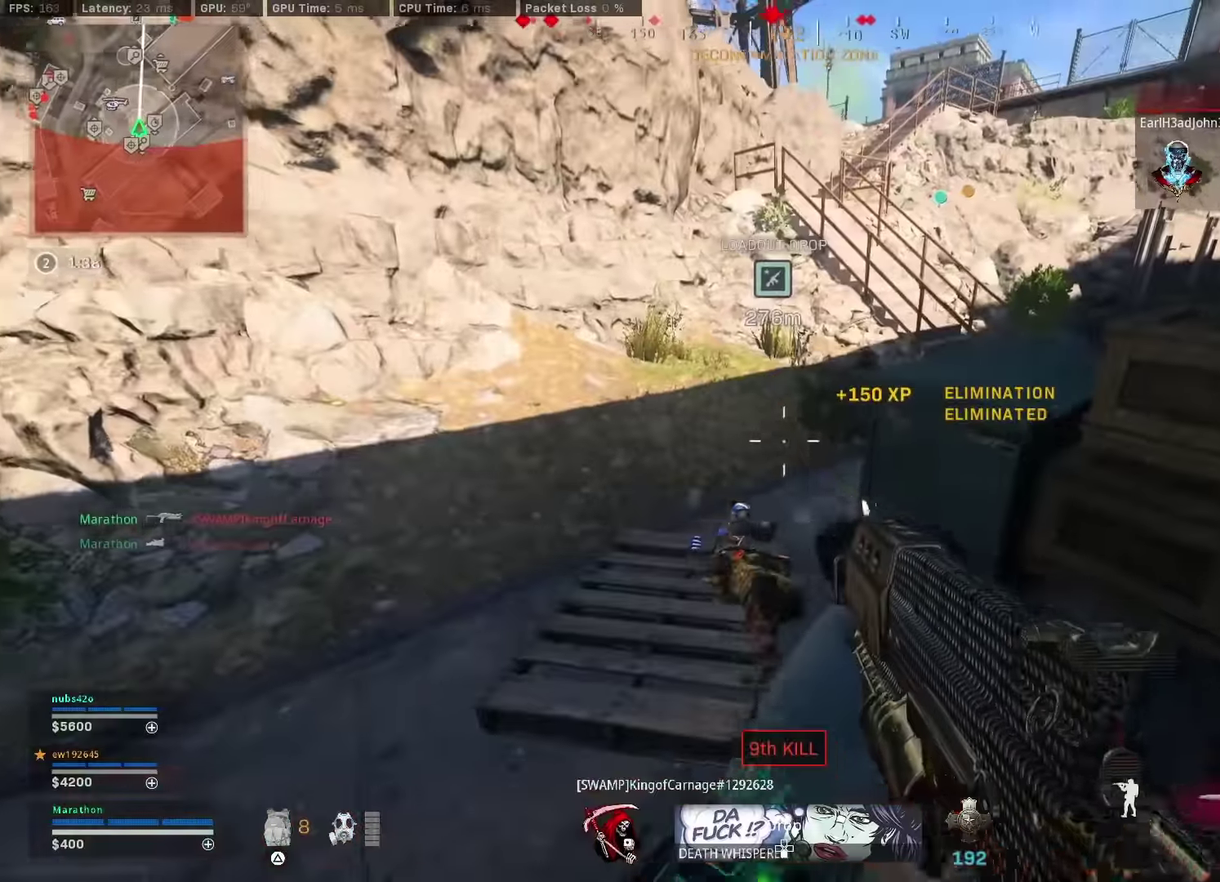
{"dt_ms": 300, "buttons": ["L2", "R2"], "left_stick": "center", "right_stick": "center", "events": [[150, "right_stick", "down-left"], [200, "L2", "down"], [200, "right_stick", "down"], [250, "R2", "down"], [283, "right_stick", "center"]]}
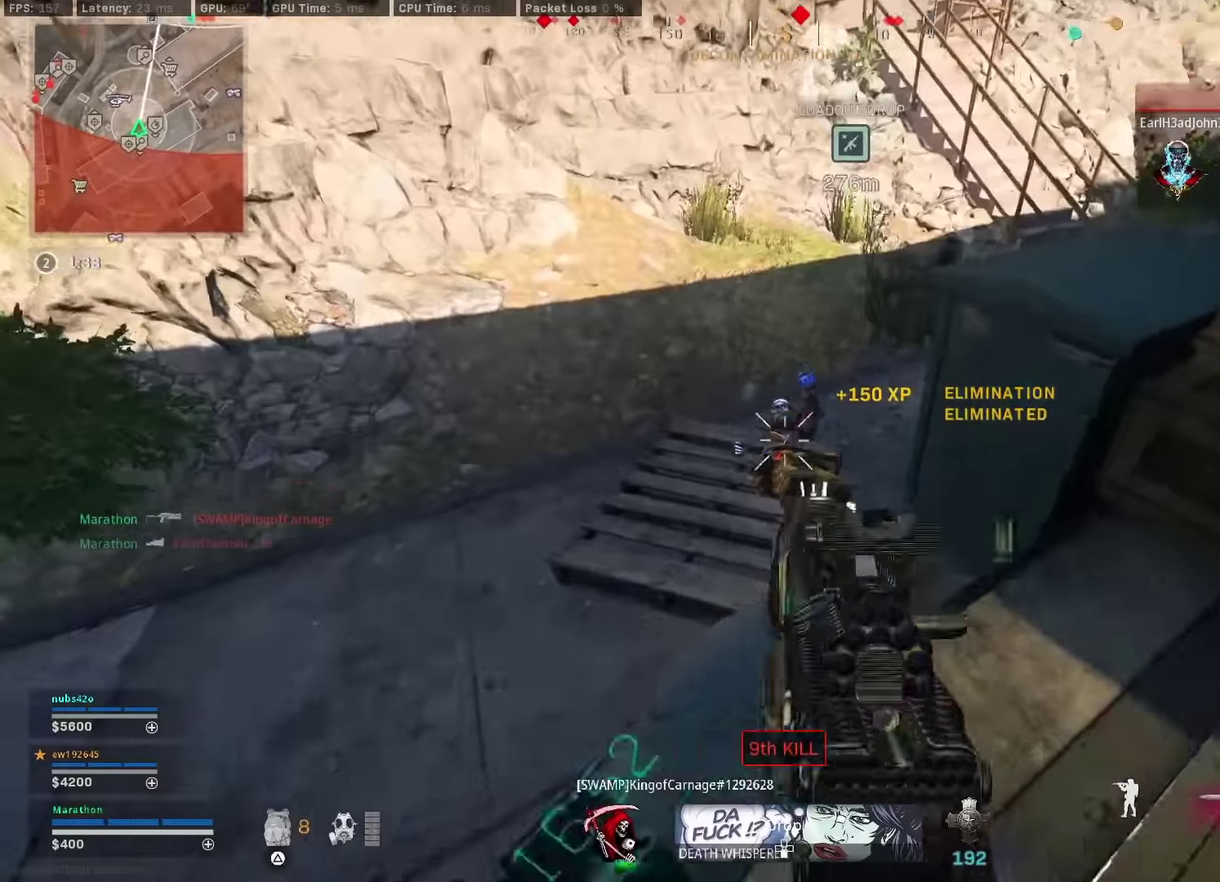
{"dt_ms": 500, "buttons": ["SQUARE", "L2", "R2"], "left_stick": "center", "right_stick": "center", "events": [[333, "SQUARE", "down"]]}
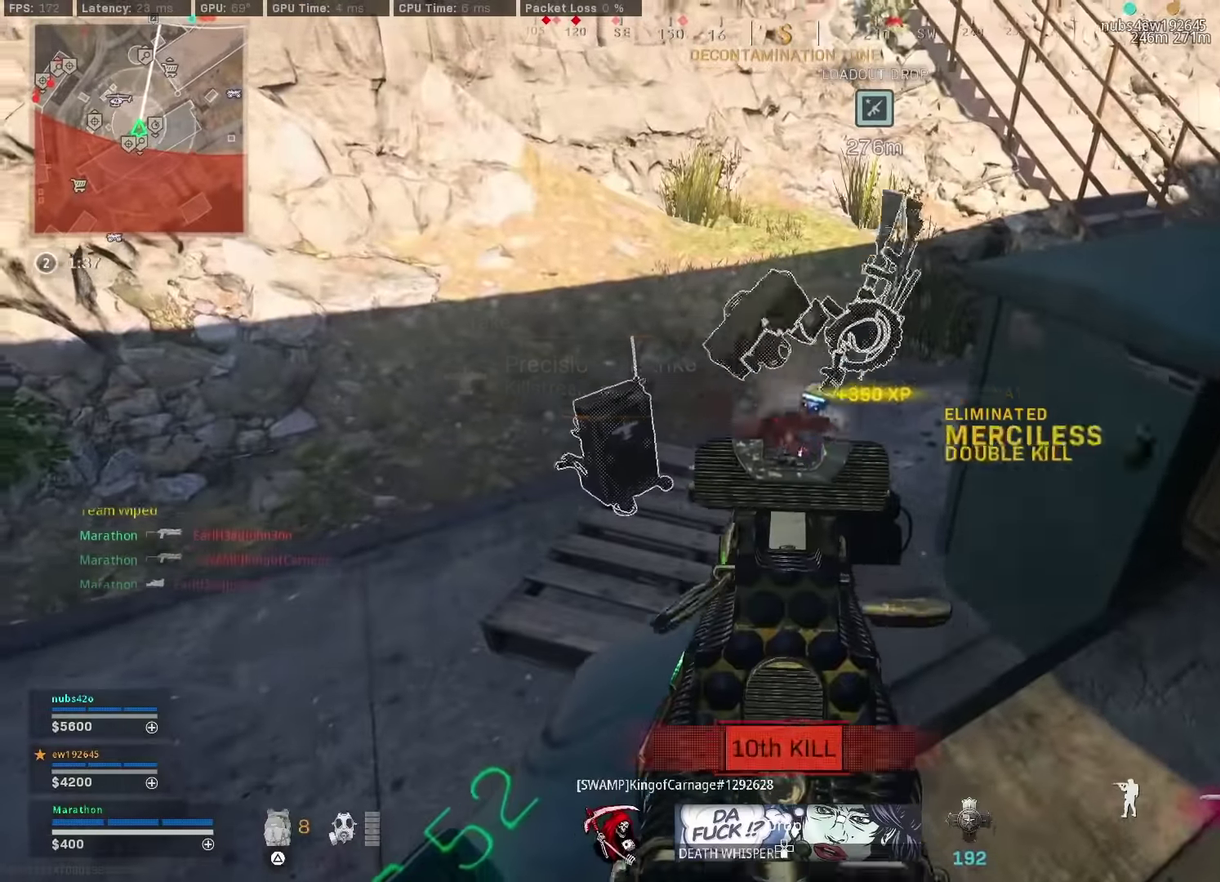
{"dt_ms": 500, "buttons": ["R3"], "left_stick": "left", "right_stick": "up-right"}
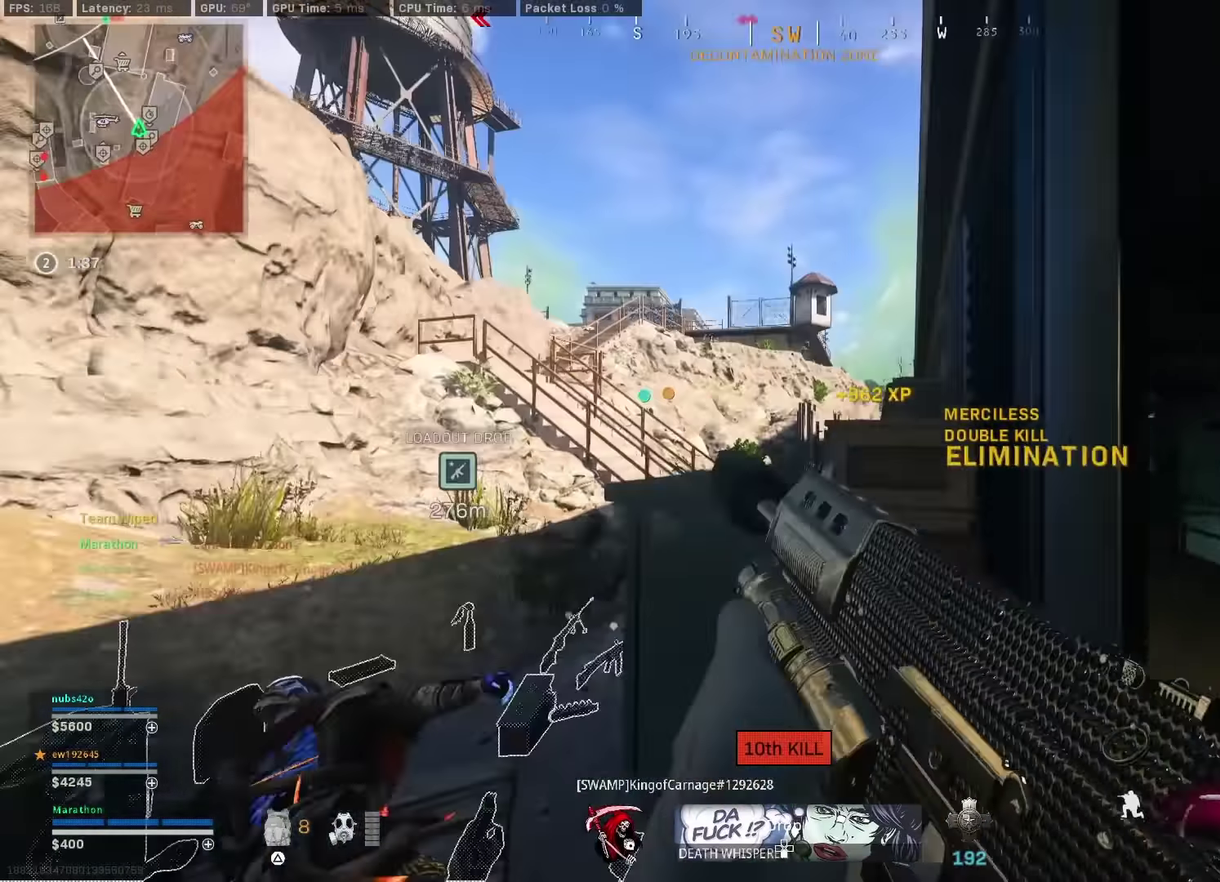
{"dt_ms": 400, "buttons": [], "left_stick": "up", "right_stick": "center"}
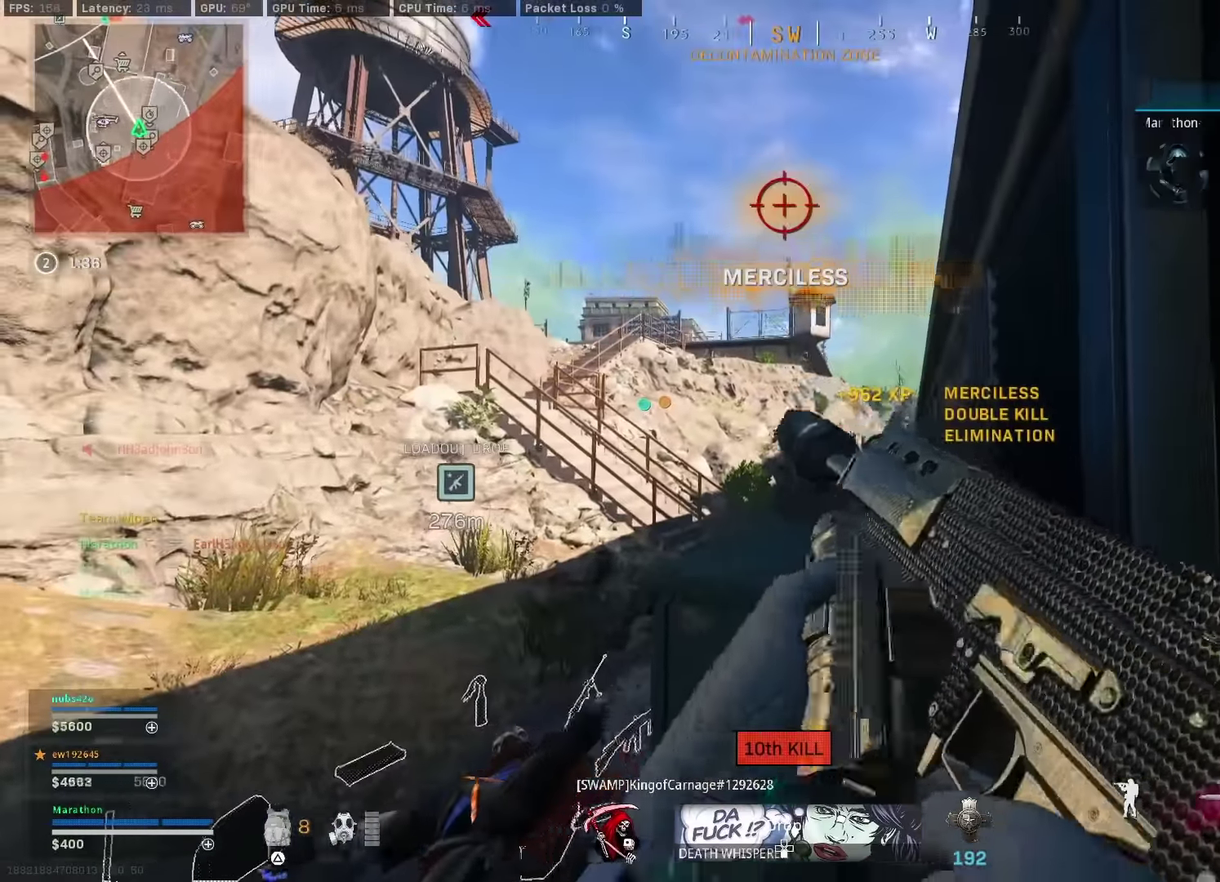
{"dt_ms": 600, "buttons": [], "left_stick": "up", "right_stick": "center", "events": [[67, "right_stick", "down-left"], [150, "right_stick", "center"], [250, "left_stick", "up-left"], [400, "left_stick", "up"]]}
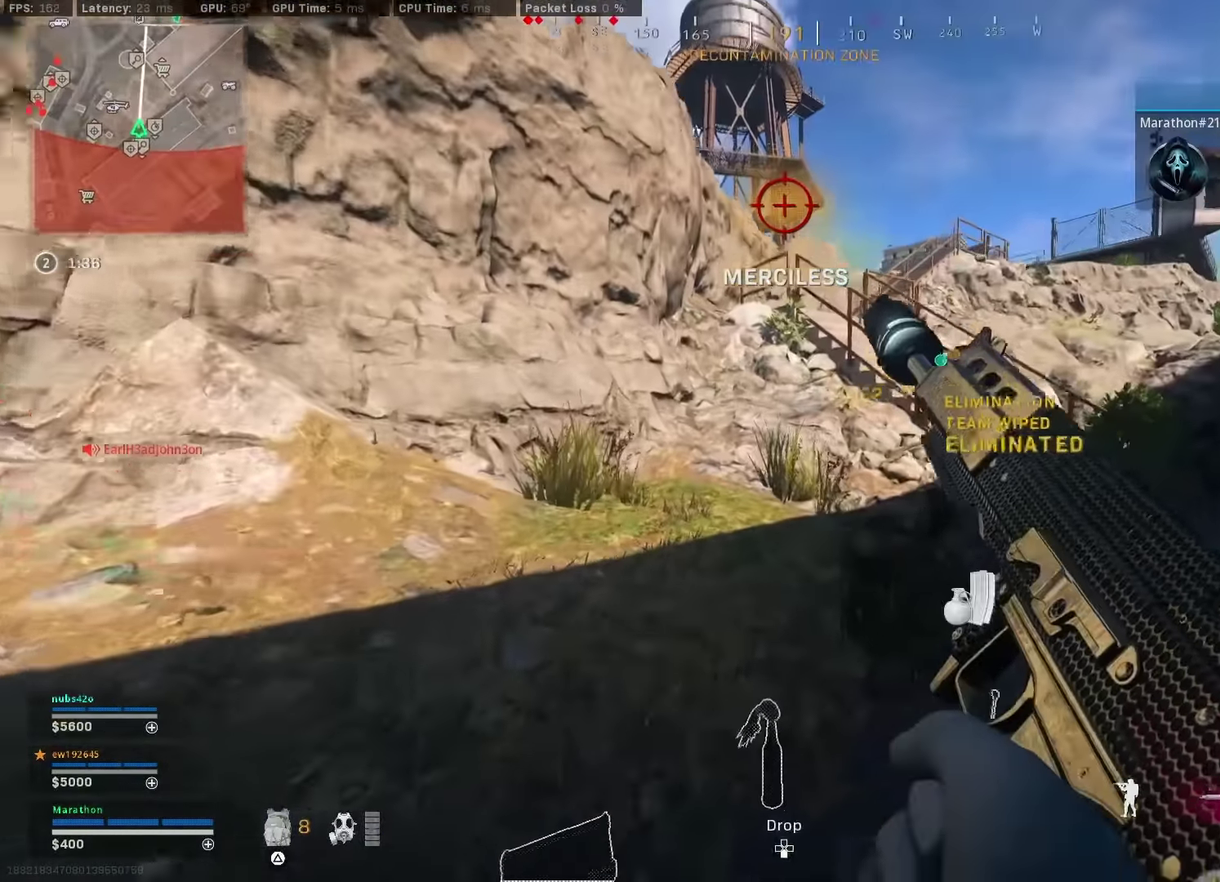
{"dt_ms": 300, "buttons": [], "left_stick": "down-right", "right_stick": "left", "events": [[100, "left_stick", "up-right"], [117, "right_stick", "left"], [217, "left_stick", "right"], [283, "left_stick", "down-right"]]}
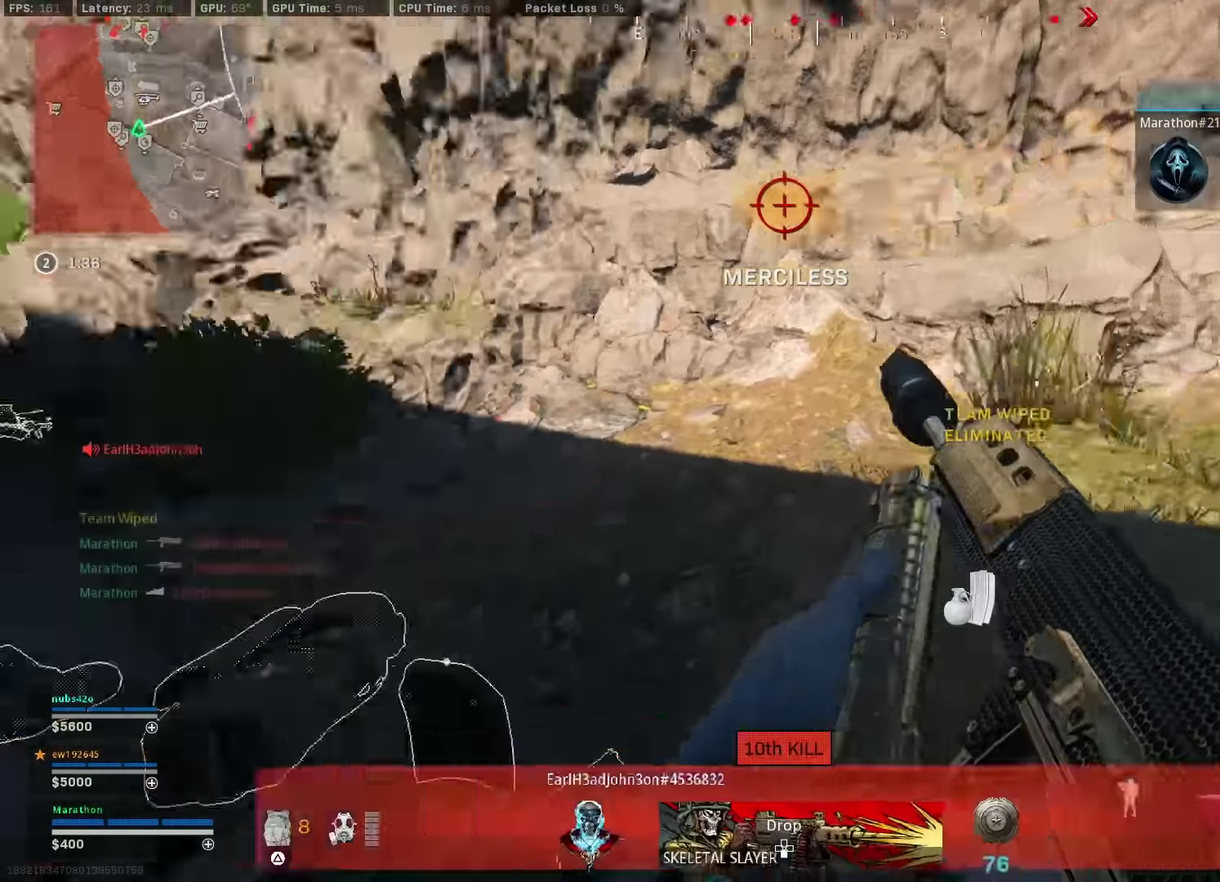
{"dt_ms": 900, "buttons": [], "left_stick": "up", "right_stick": "center", "events": [[83, "right_stick", "center"], [133, "left_stick", "up-left"], [183, "right_stick", "left"], [217, "left_stick", "up"], [333, "right_stick", "center"], [567, "TRIANGLE", "down"], [633, "TRIANGLE", "up"], [700, "TRIANGLE", "down"], [767, "TRIANGLE", "up"]]}
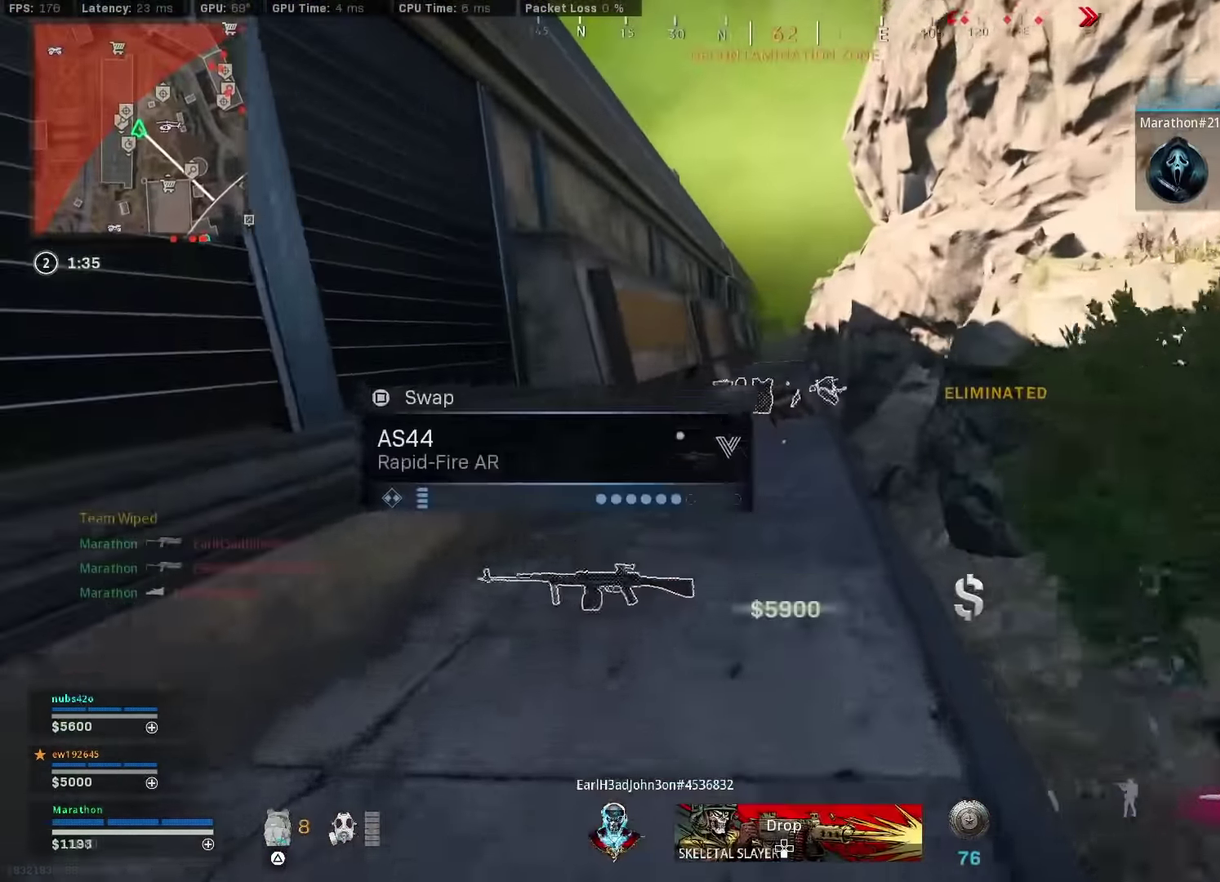
{"dt_ms": 300, "buttons": ["CROSS", "SQUARE"], "left_stick": "up-right", "right_stick": "center", "events": [[50, "TRIANGLE", "down"], [100, "TRIANGLE", "up"], [250, "CROSS", "down"], [267, "SQUARE", "down"], [267, "left_stick", "up-right"]]}
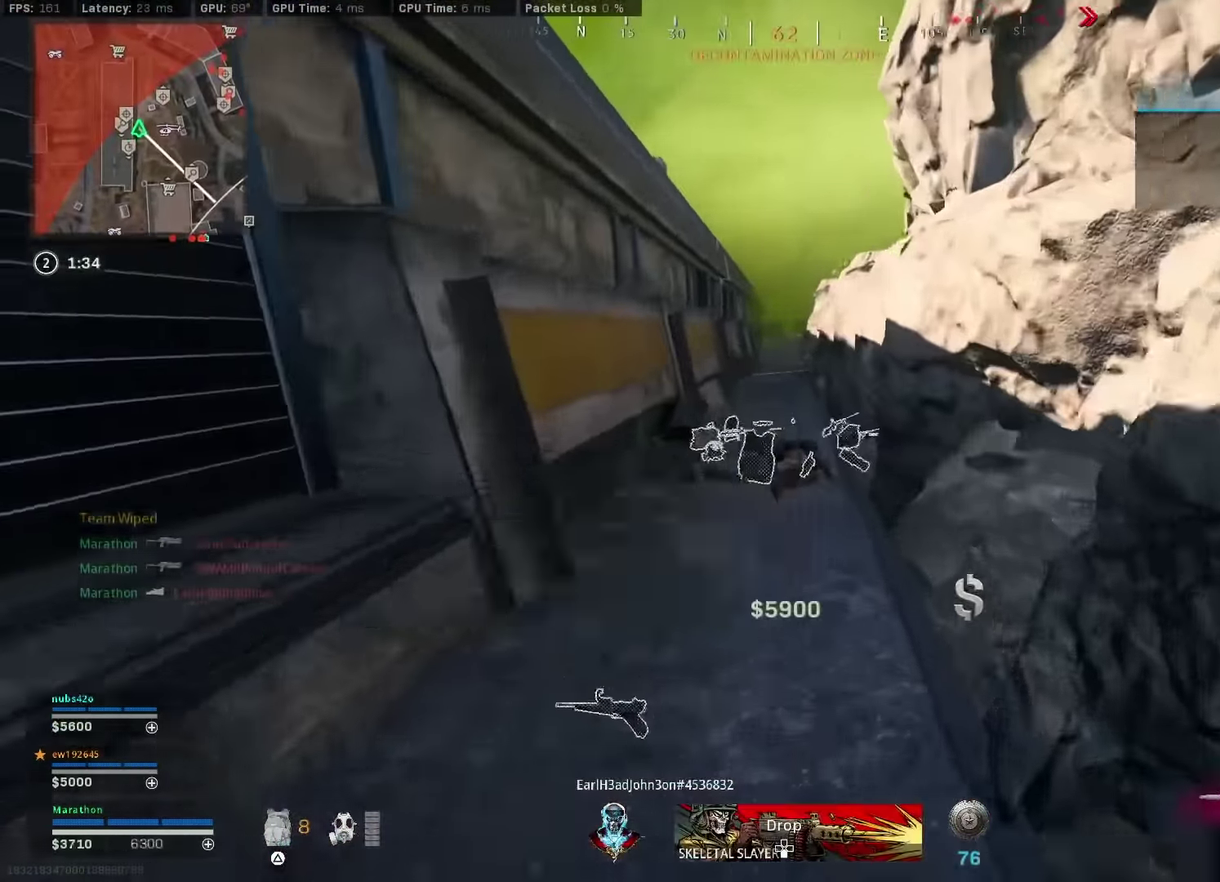
{"dt_ms": 600, "buttons": [], "left_stick": "up", "right_stick": "left"}
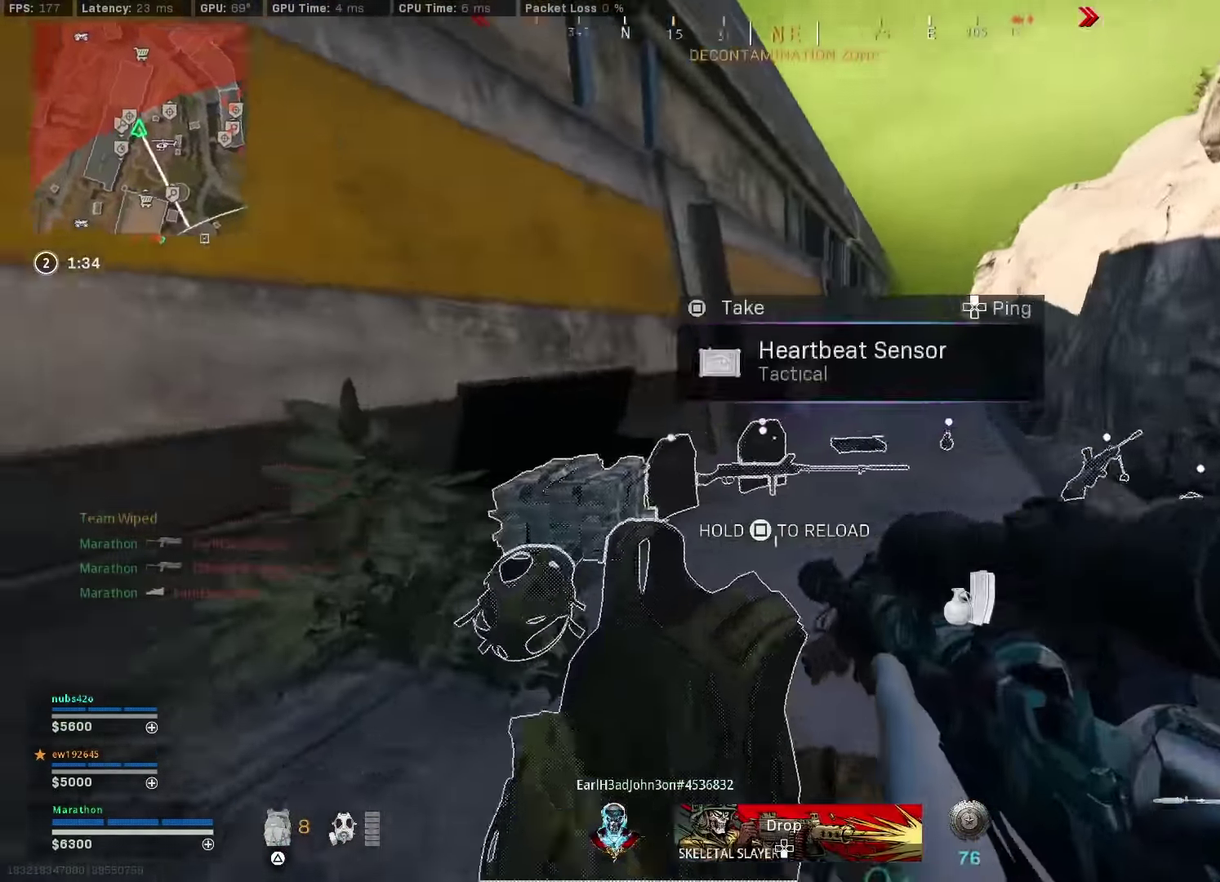
{"dt_ms": 400, "buttons": [], "left_stick": "up", "right_stick": "up-left"}
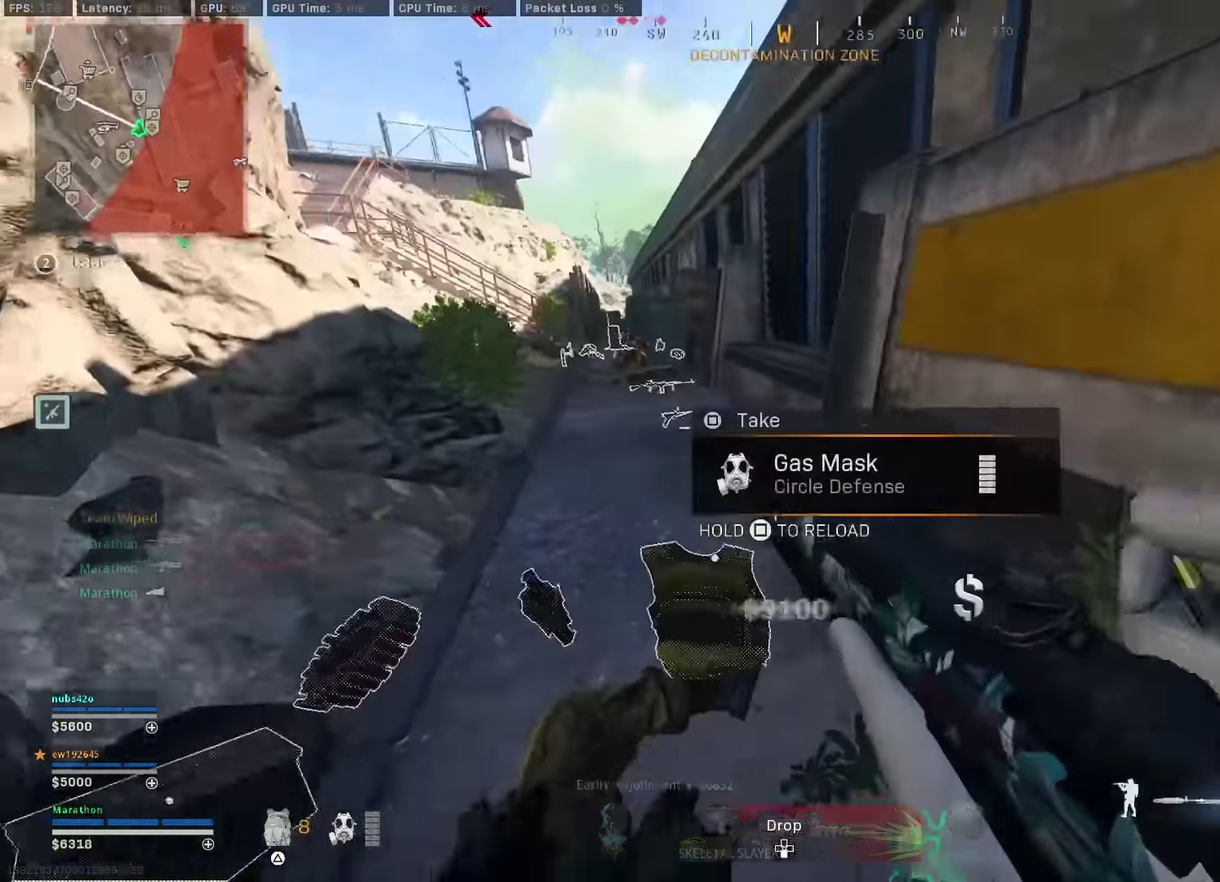
{"dt_ms": 400, "buttons": [], "left_stick": "up", "right_stick": "up-left"}
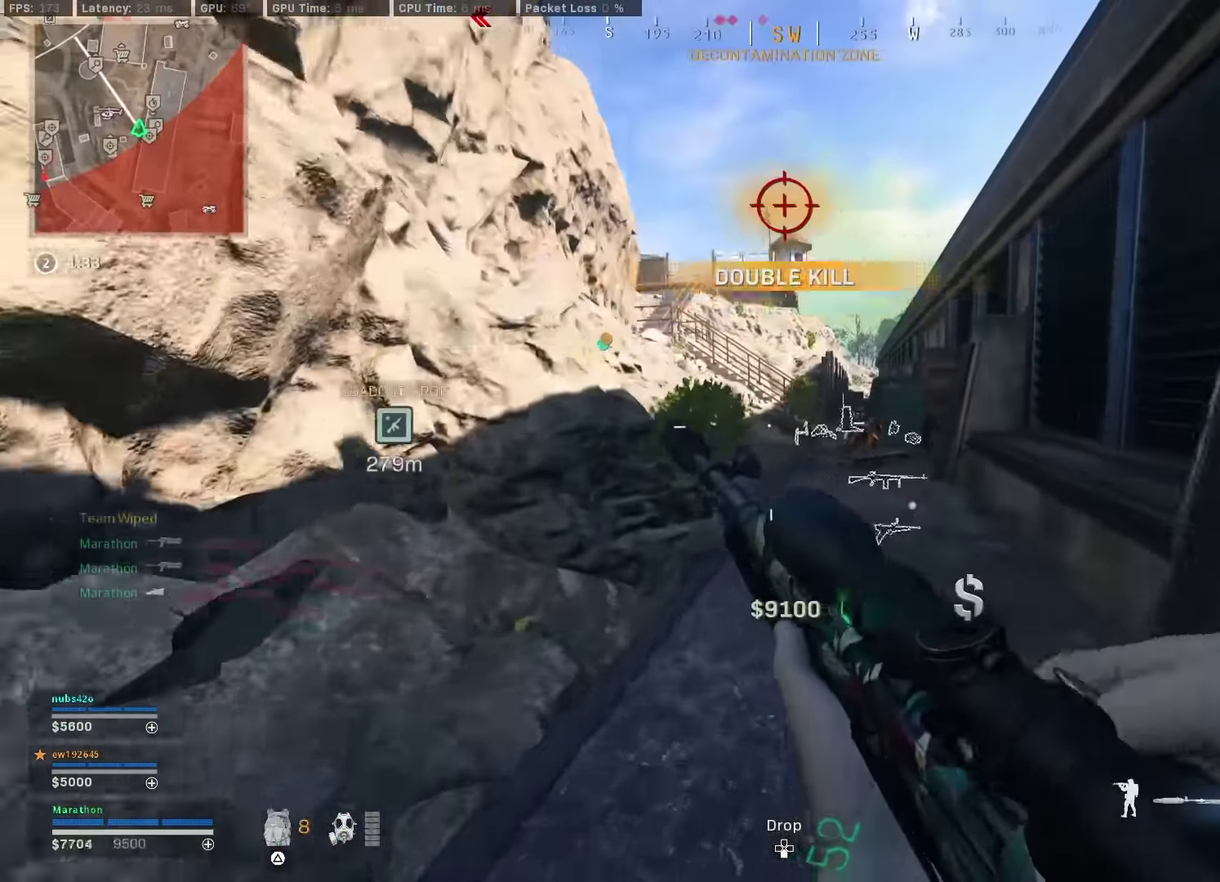
{"dt_ms": 600, "buttons": [], "left_stick": "up", "right_stick": "center"}
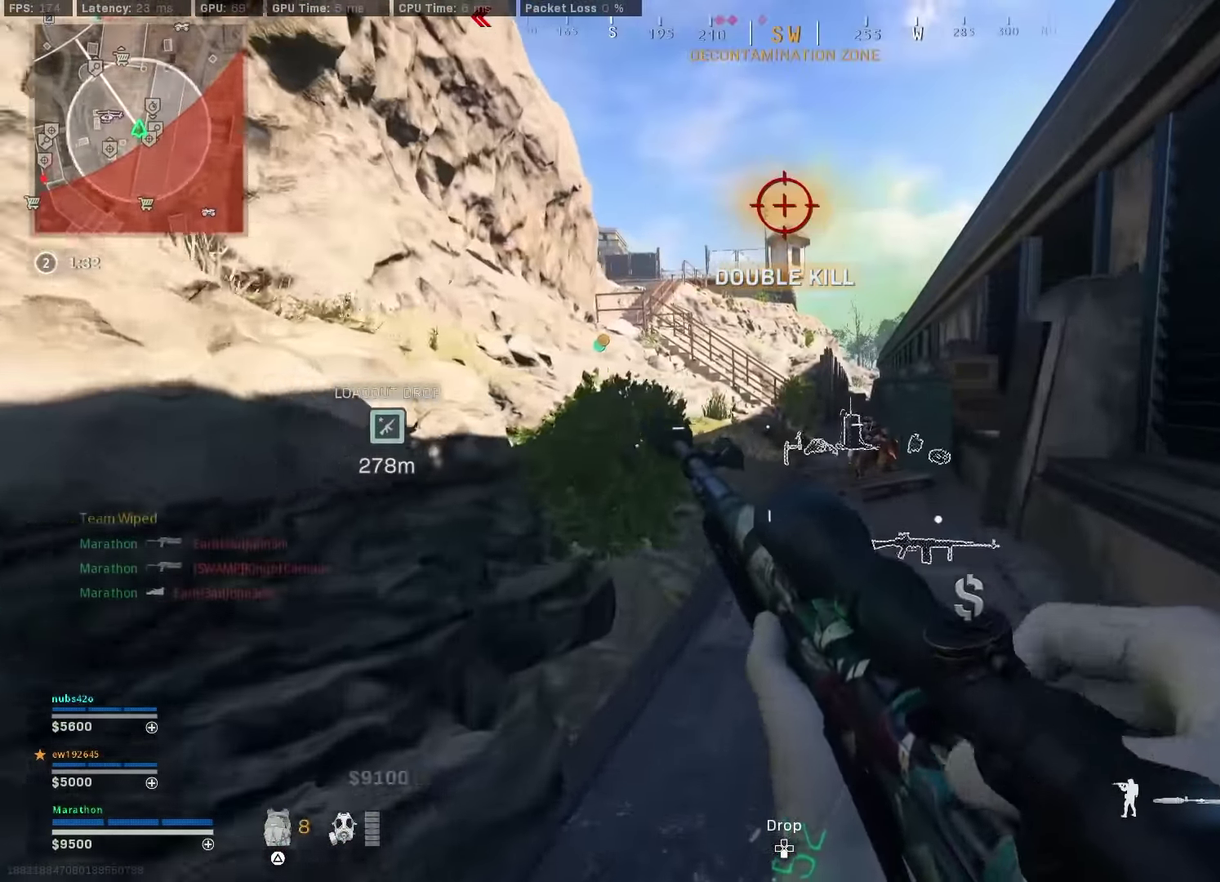
{"dt_ms": 300, "buttons": [], "left_stick": "up-right", "right_stick": "center", "events": [[50, "left_stick", "up-right"]]}
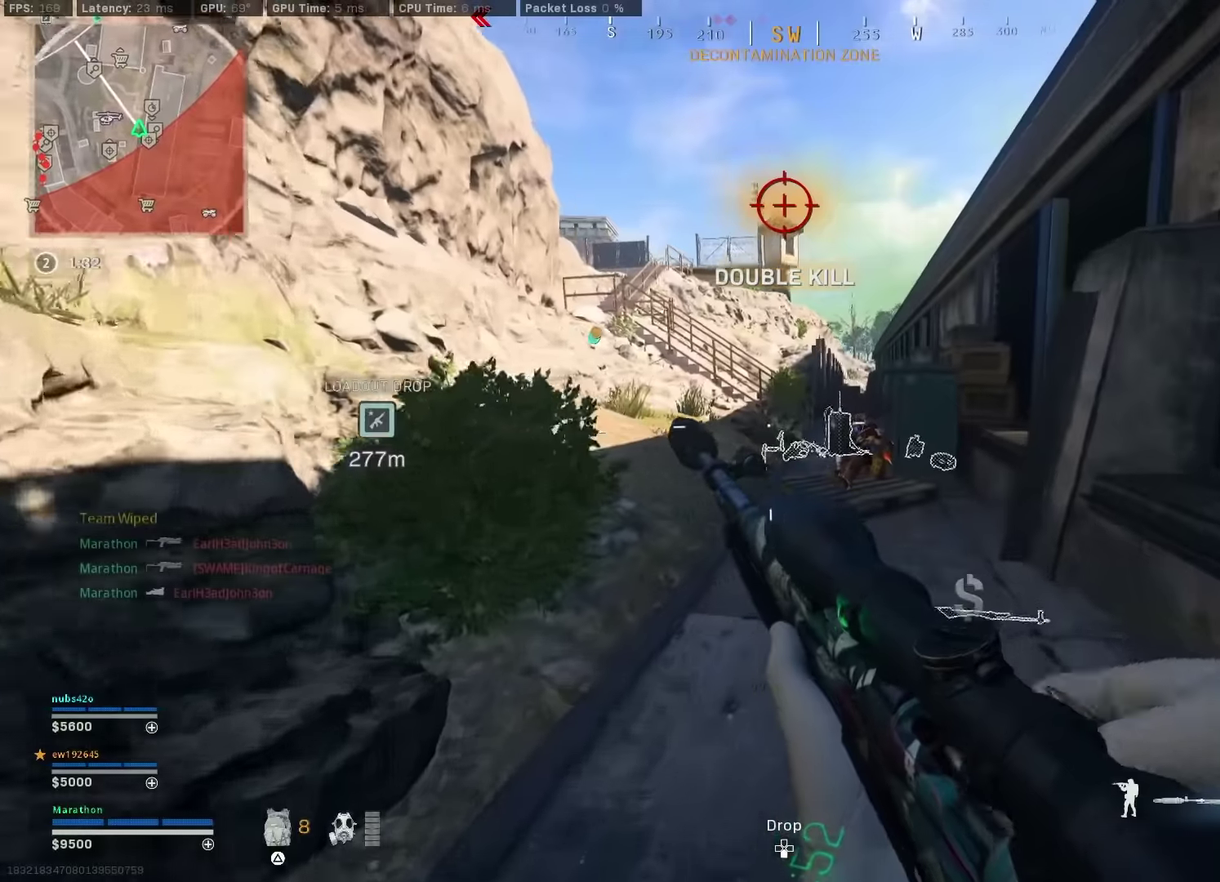
{"dt_ms": 900, "buttons": [], "left_stick": "up", "right_stick": "center", "events": [[217, "left_stick", "up"]]}
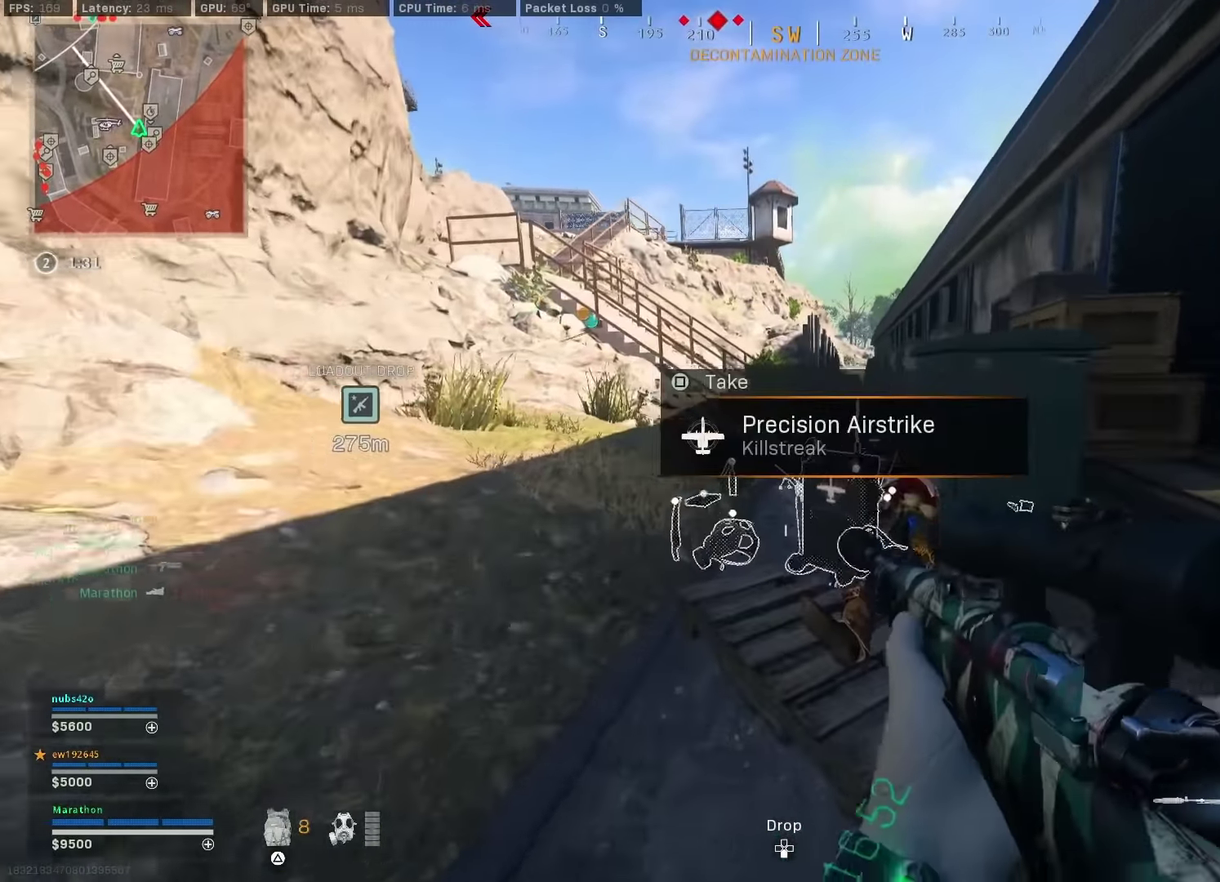
{"dt_ms": 300, "buttons": ["TRIANGLE"], "left_stick": "up", "right_stick": "center", "events": [[200, "TRIANGLE", "down"]]}
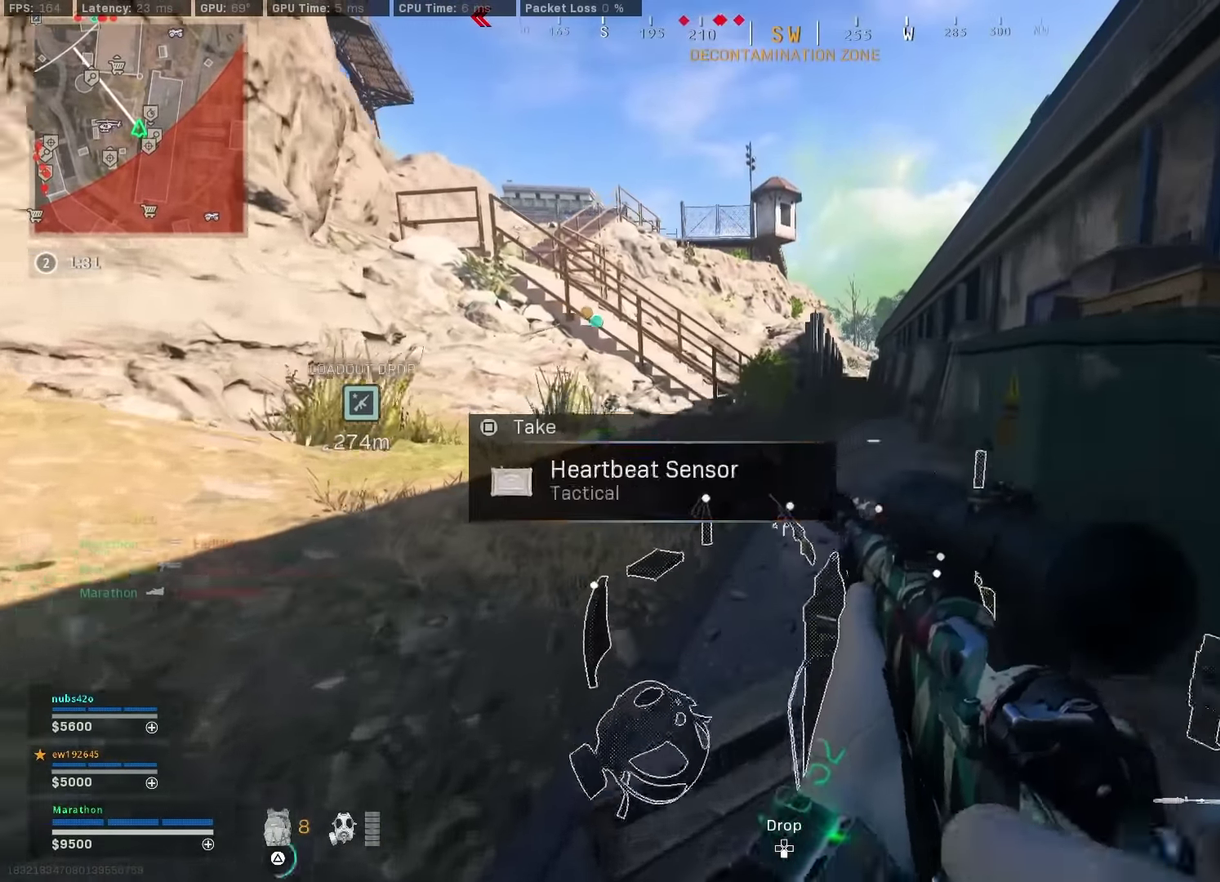
{"dt_ms": 600, "buttons": [], "left_stick": "center", "right_stick": "center", "events": [[17, "TRIANGLE", "up"], [84, "TRIANGLE", "down"], [184, "TRIANGLE", "up"], [417, "left_stick", "up-right"], [500, "left_stick", "up"], [550, "left_stick", "center"]]}
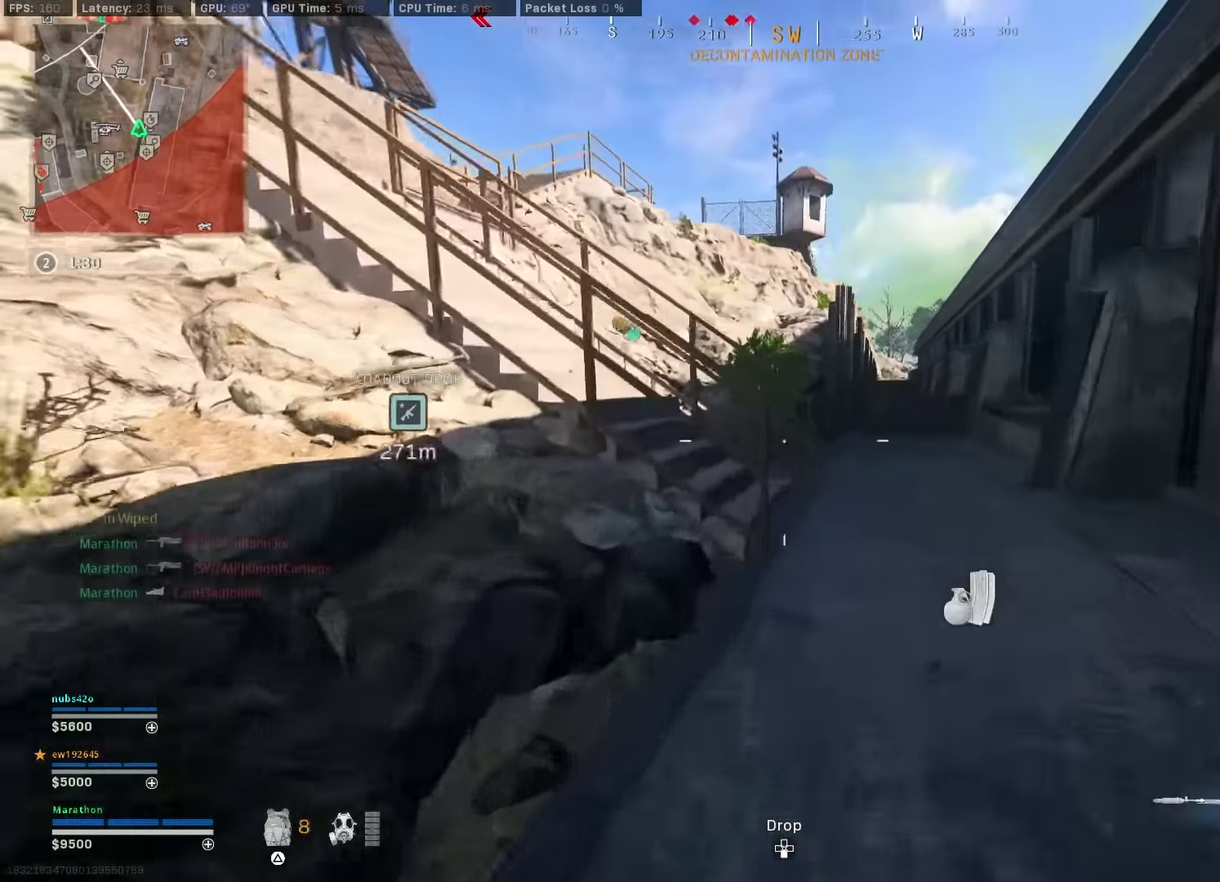
{"dt_ms": 400, "buttons": [], "left_stick": "up-right", "right_stick": "center", "events": [[50, "DPAD_RIGHT", "down"], [117, "DPAD_RIGHT", "up"], [134, "CROSS", "down"], [217, "CROSS", "up"], [250, "left_stick", "up-right"]]}
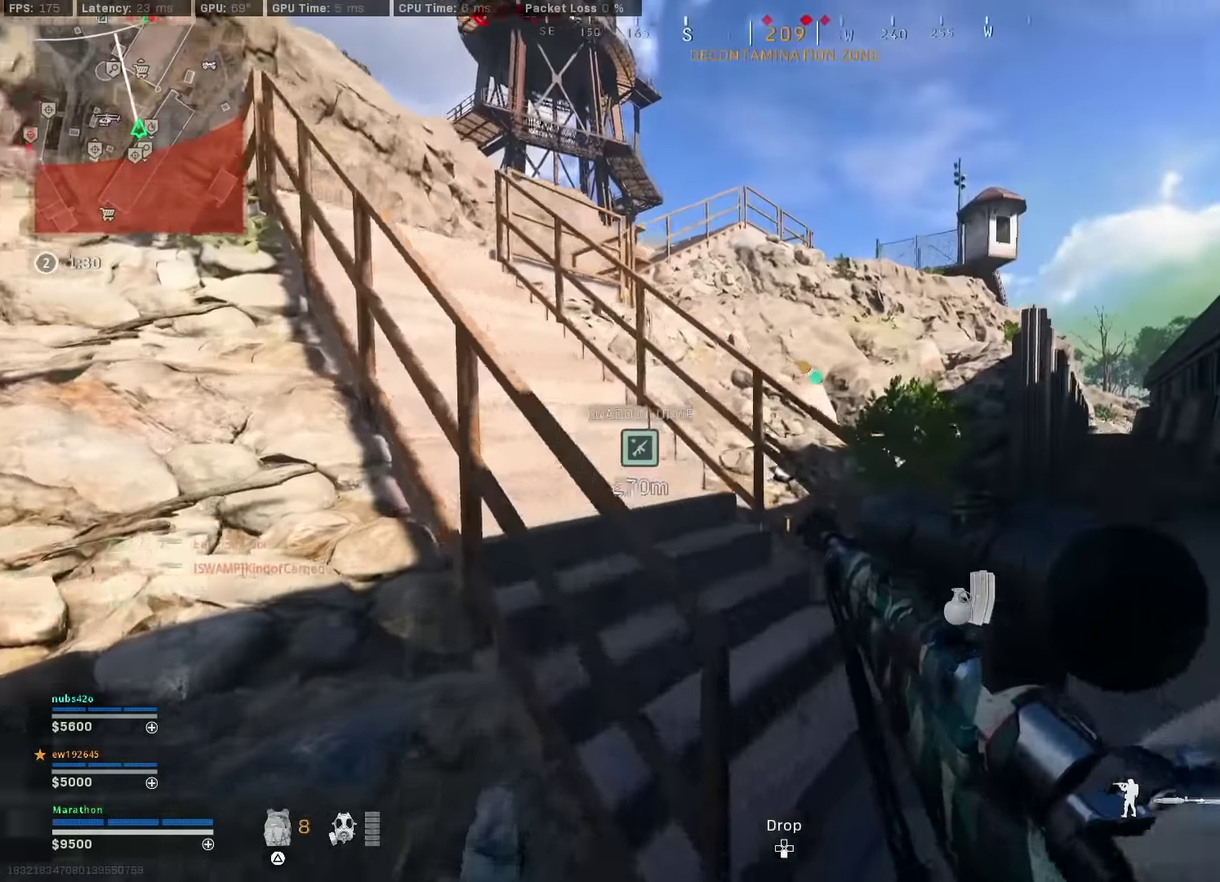
{"dt_ms": 500, "buttons": [], "left_stick": "up", "right_stick": "center", "events": [[50, "right_stick", "left"], [134, "left_stick", "up"], [250, "right_stick", "center"]]}
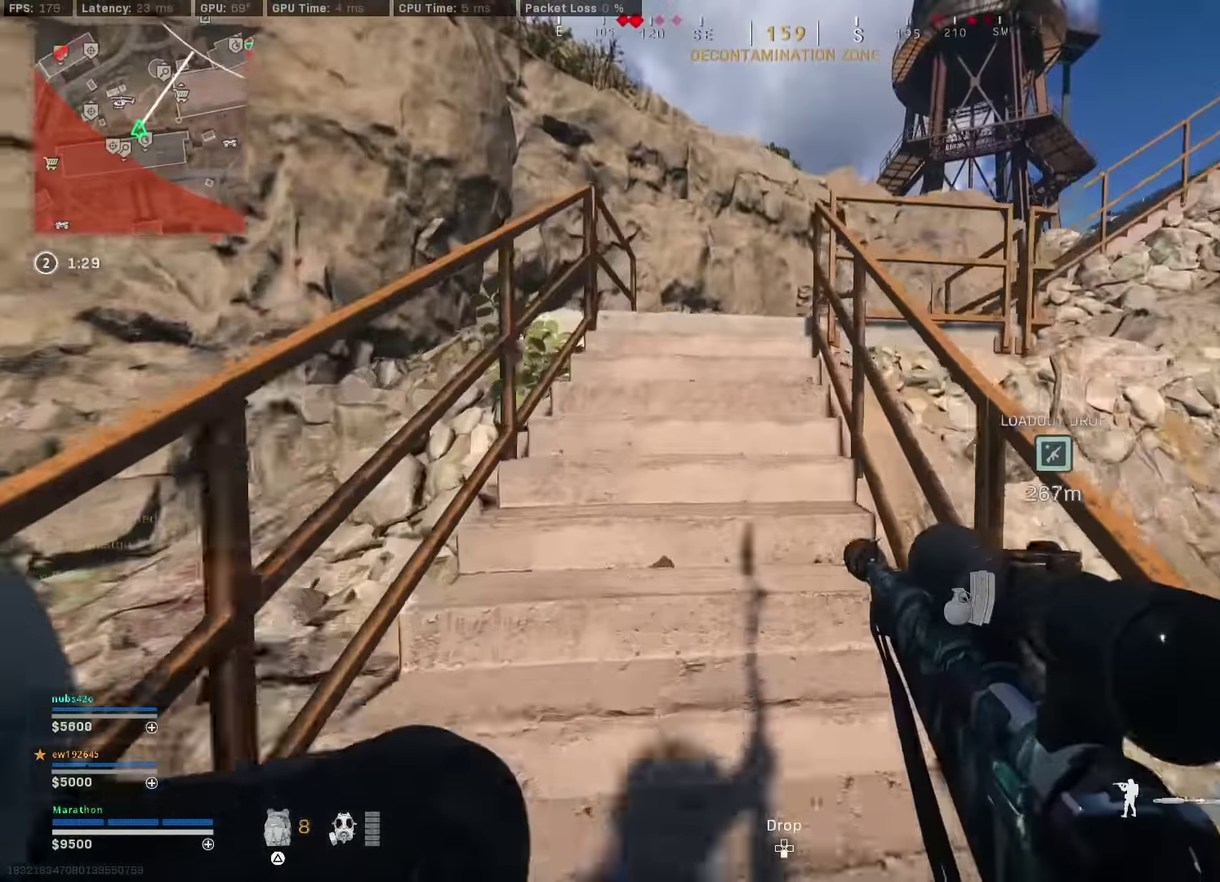
{"dt_ms": 500, "buttons": [], "left_stick": "up", "right_stick": "right", "events": [[484, "right_stick", "right"]]}
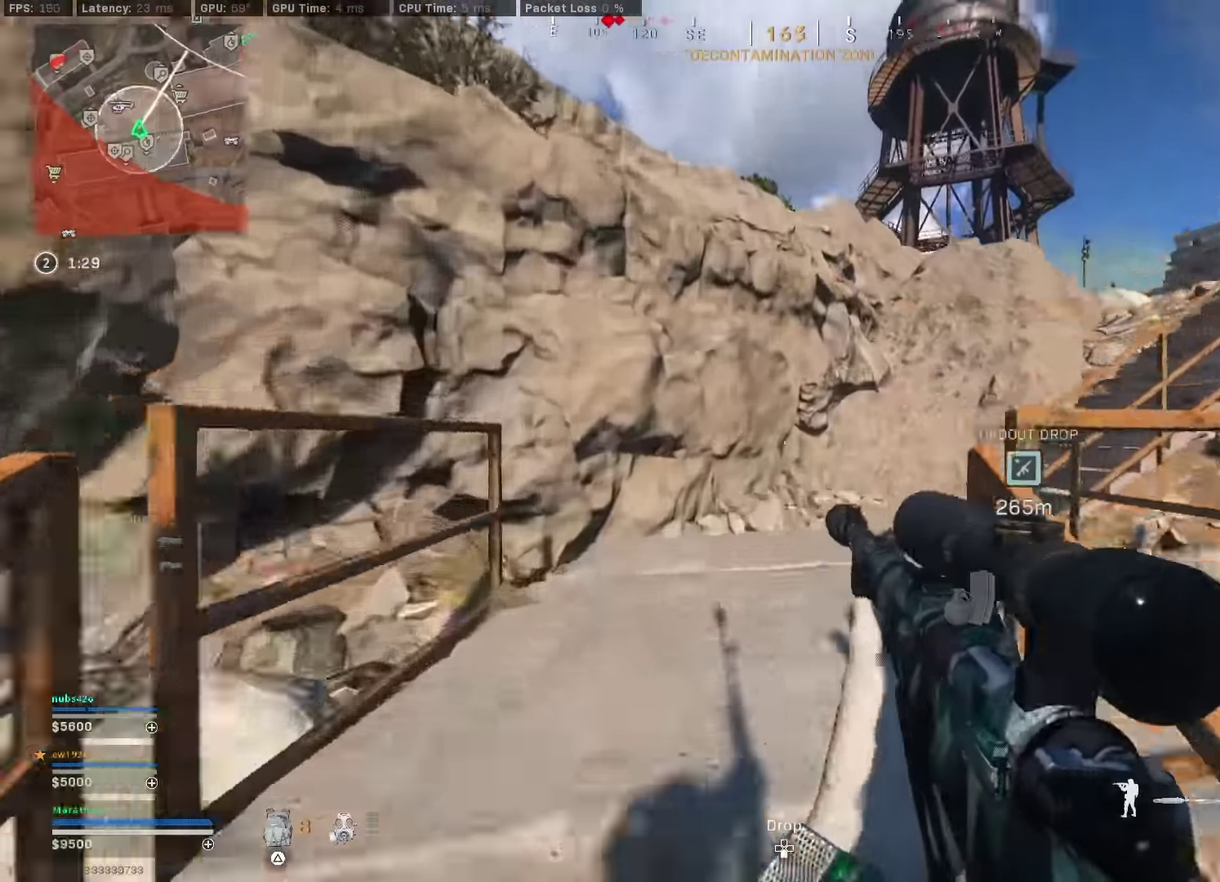
{"dt_ms": 300, "buttons": ["R3"], "left_stick": "up", "right_stick": "center"}
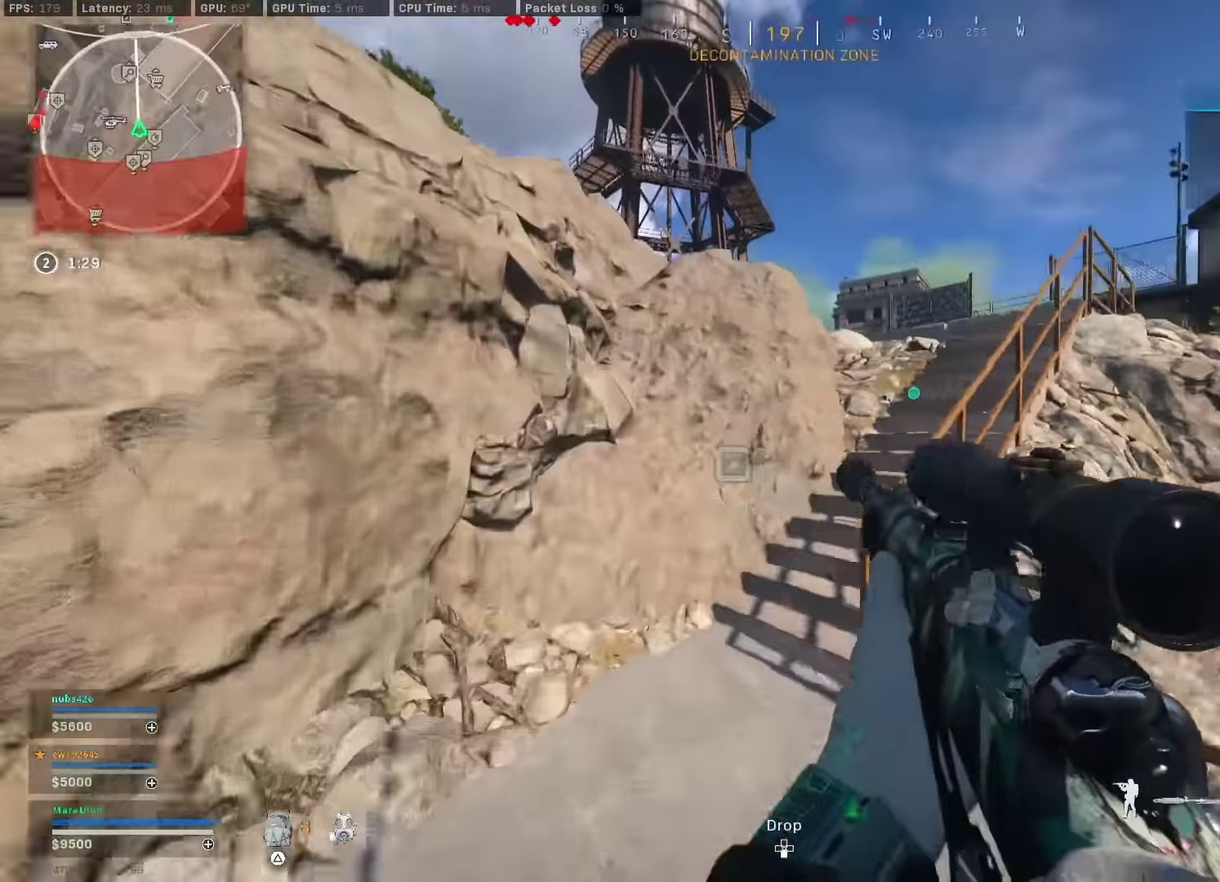
{"dt_ms": 900, "buttons": [], "left_stick": "up", "right_stick": "left"}
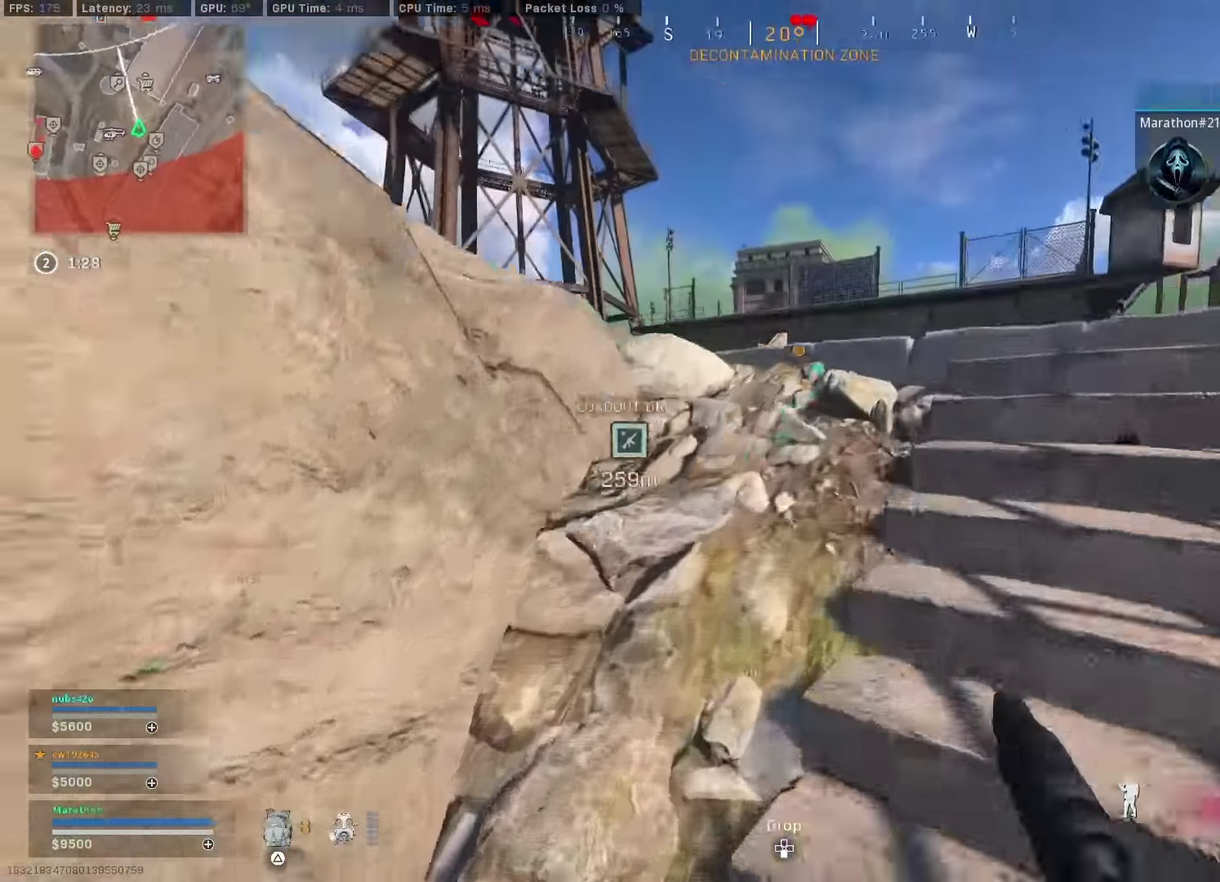
{"dt_ms": 300, "buttons": [], "left_stick": "up", "right_stick": "center", "events": [[50, "right_stick", "center"], [200, "TRIANGLE", "down"], [250, "TRIANGLE", "up"]]}
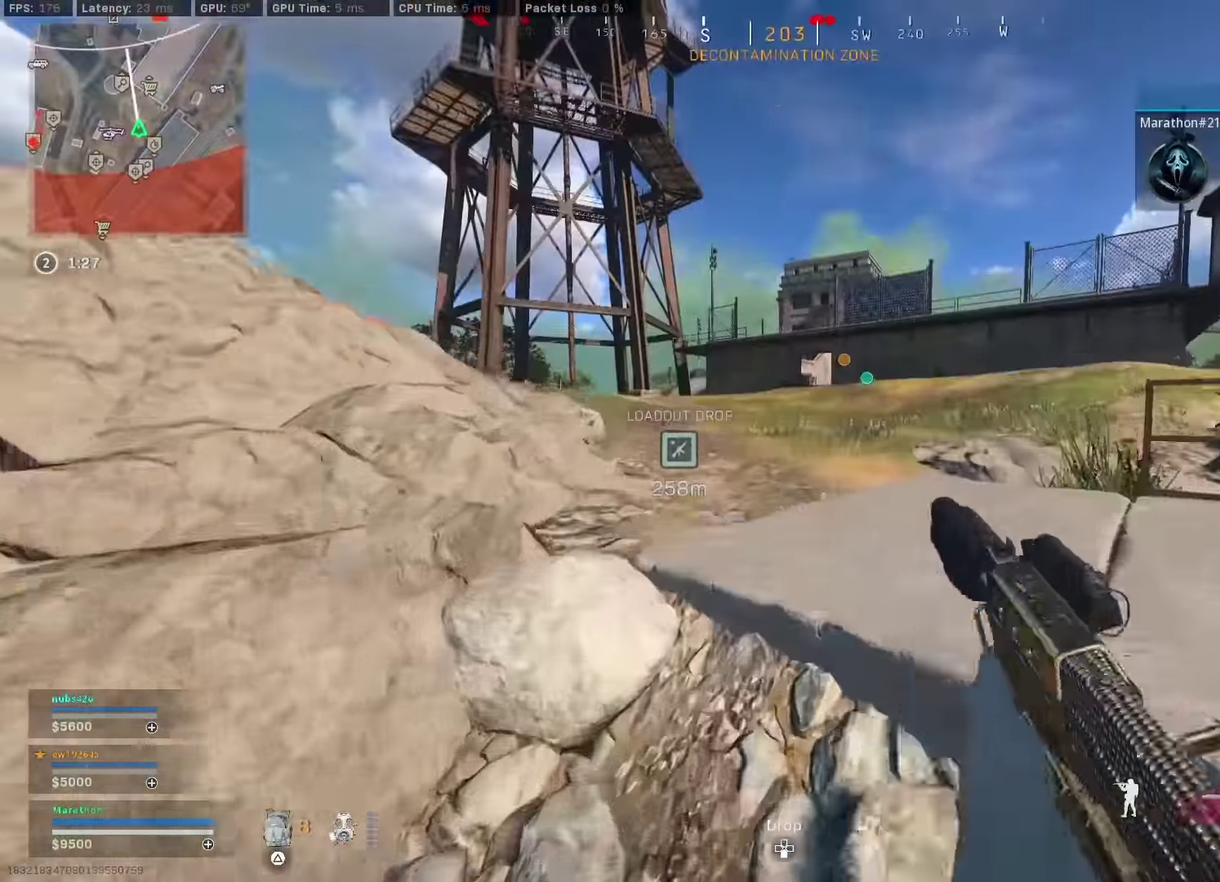
{"dt_ms": 600, "buttons": [], "left_stick": "up", "right_stick": "center", "events": [[250, "right_stick", "left"], [400, "CROSS", "down"], [417, "right_stick", "center"], [484, "CROSS", "up"]]}
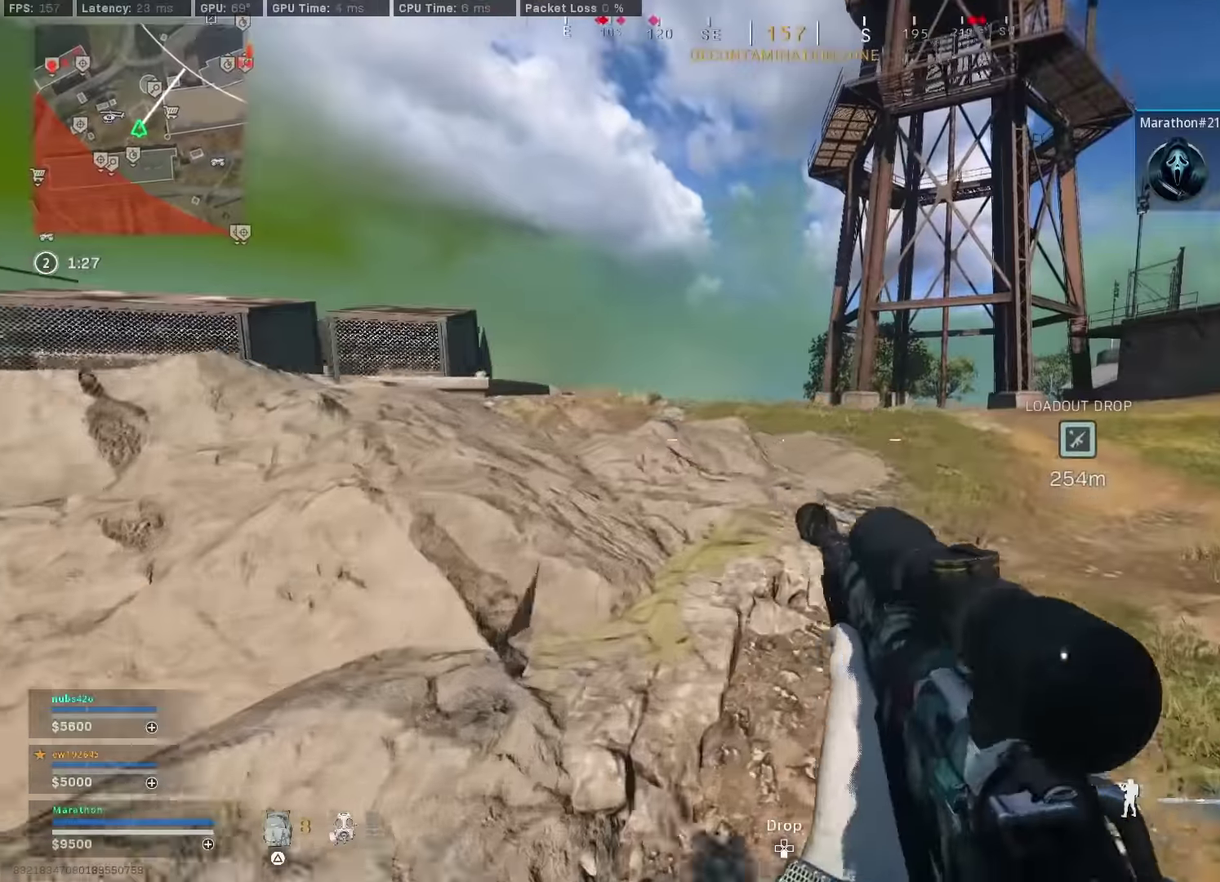
{"dt_ms": 400, "buttons": ["R3"], "left_stick": "up", "right_stick": "left"}